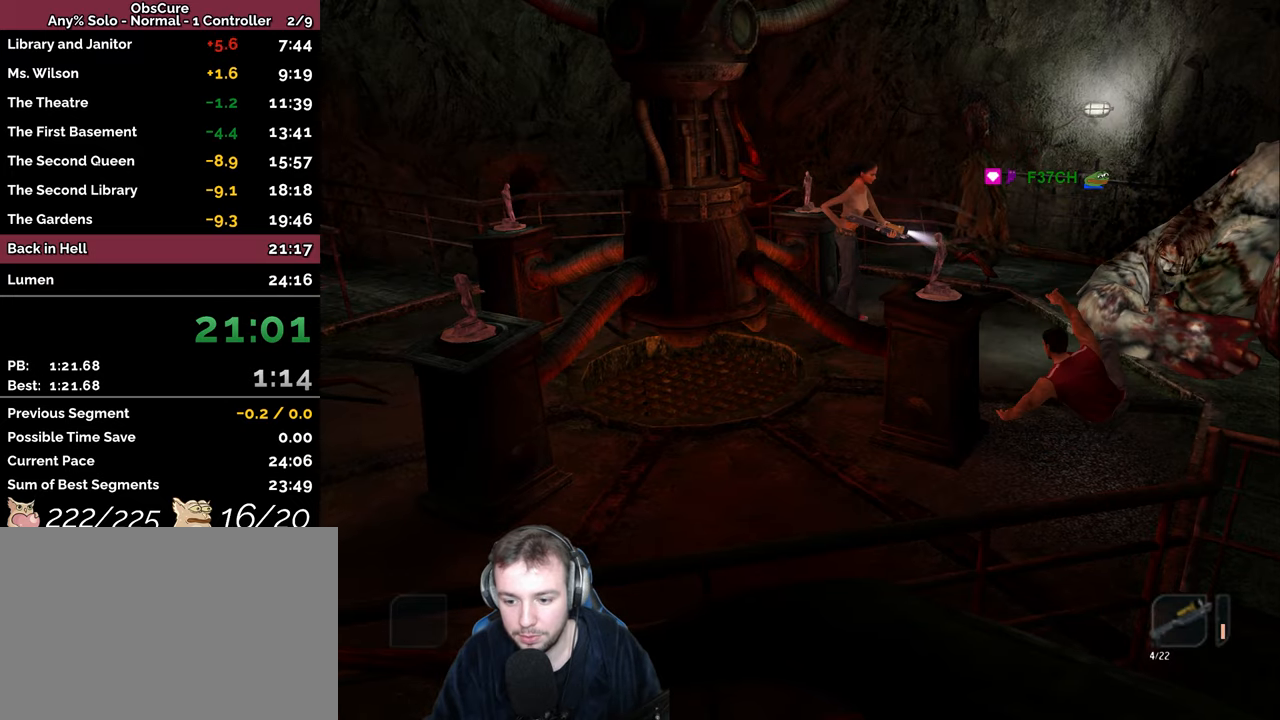
Gameplay with keyboard; each line is a JSON object with the keys held at the frame after it. "events" lists presses ("down") and releases ("up") of "a", "backspace", "ctrl_l", "ctrl_r", "d", "down", "e", "escape", "f", "left", "num2", "num4", "num6", "num8", "p", "q", "r", "return", "right", "s", "shift", "space", "up" and "w" between this image and that frame as [ms after this image, input, new state], when the widget could be followed in between. No other keys are recorded. Mouse input is not recorded.
{"keys": ["ctrl_r", "d", "return", "shift"], "events": [[50, "return", "up"], [100, "return", "down"], [150, "return", "up"], [233, "return", "down"], [250, "d", "up"], [300, "return", "up"], [367, "return", "down"], [417, "return", "up"], [467, "d", "down"], [483, "return", "down"]]}
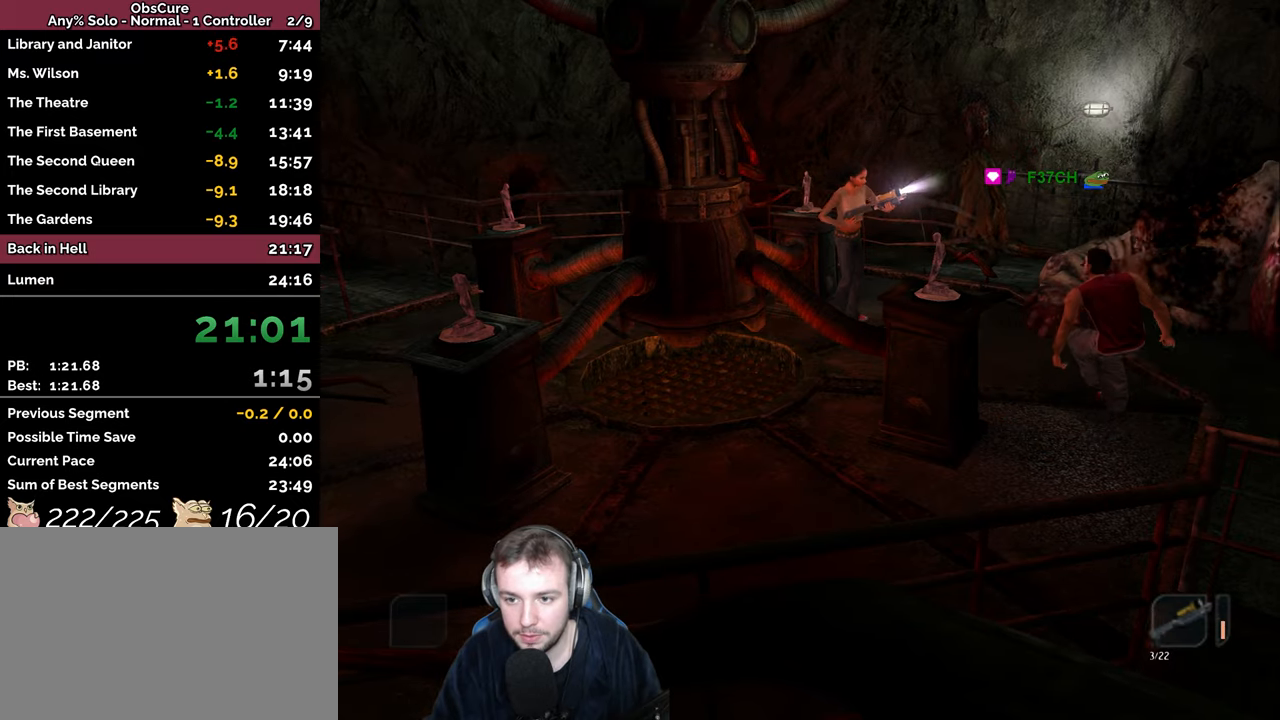
{"keys": ["ctrl_r", "d", "return", "shift"], "events": [[50, "w", "down"], [67, "return", "up"], [117, "return", "down"], [183, "return", "up"], [267, "return", "down"], [317, "return", "up"], [367, "return", "down"], [433, "return", "up"], [483, "w", "up"], [500, "return", "down"]]}
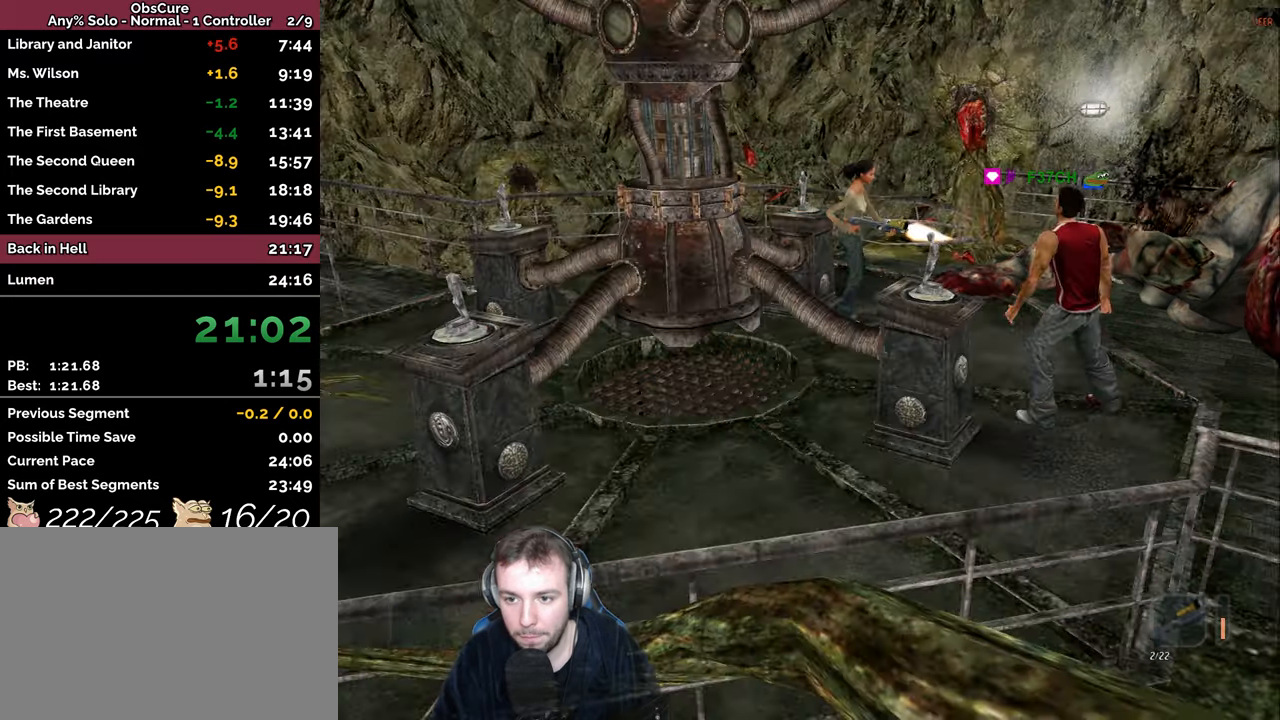
{"keys": ["ctrl_r", "d", "shift"], "events": [[50, "return", "up"]]}
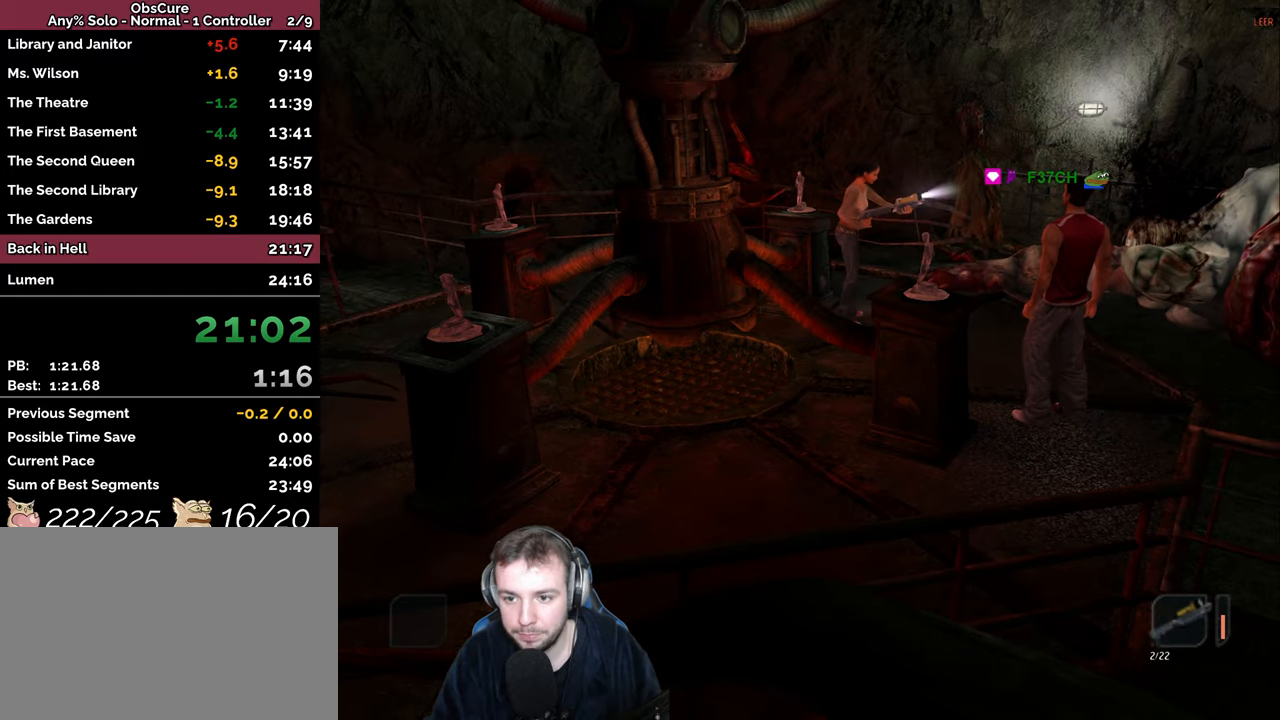
{"keys": ["ctrl_r", "d", "shift"], "events": [[167, "ctrl_r", "up"], [183, "shift", "up"], [467, "ctrl_r", "down"], [483, "shift", "down"]]}
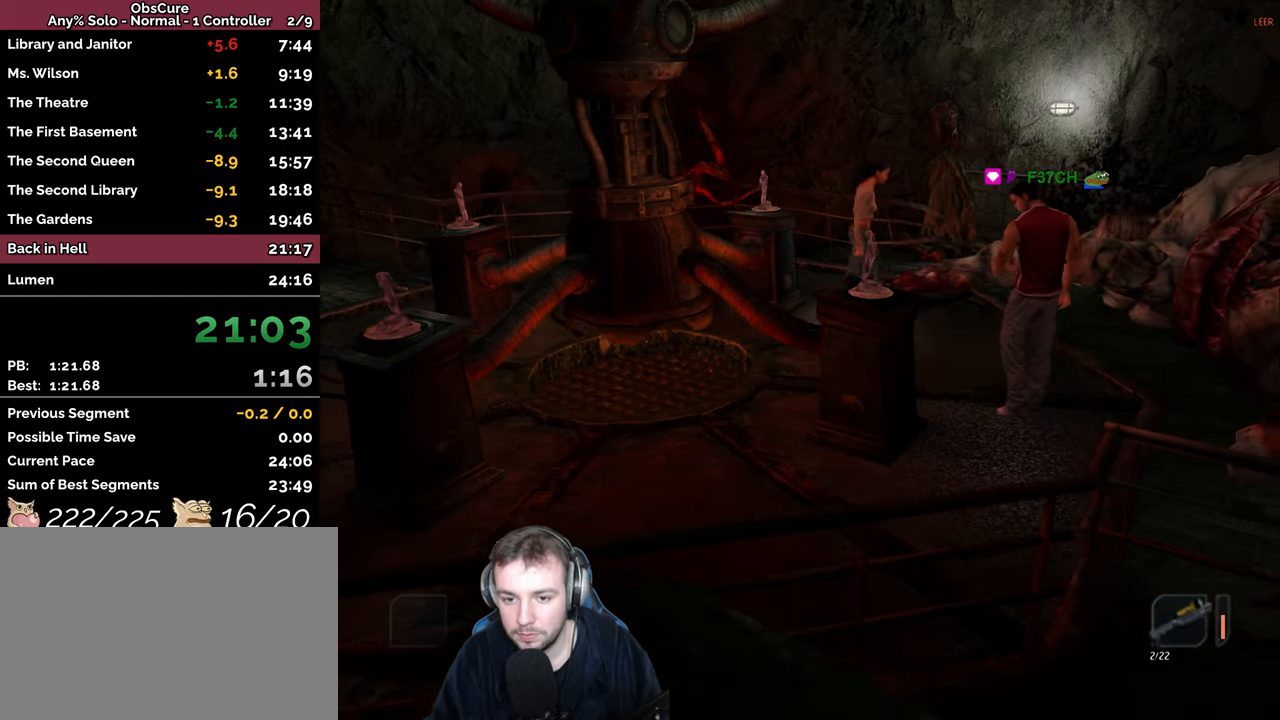
{"keys": ["ctrl_r", "d", "s", "shift"], "events": [[150, "s", "down"]]}
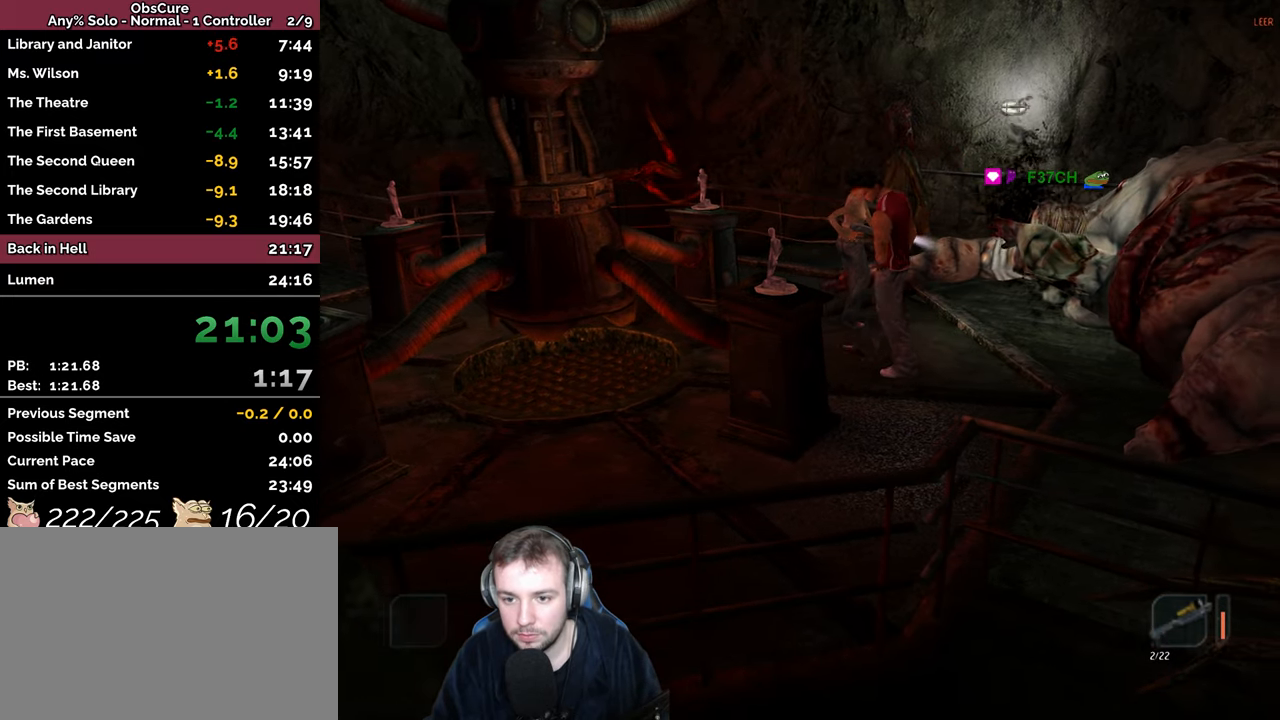
{"keys": ["ctrl_r", "d", "shift"], "events": [[250, "s", "up"]]}
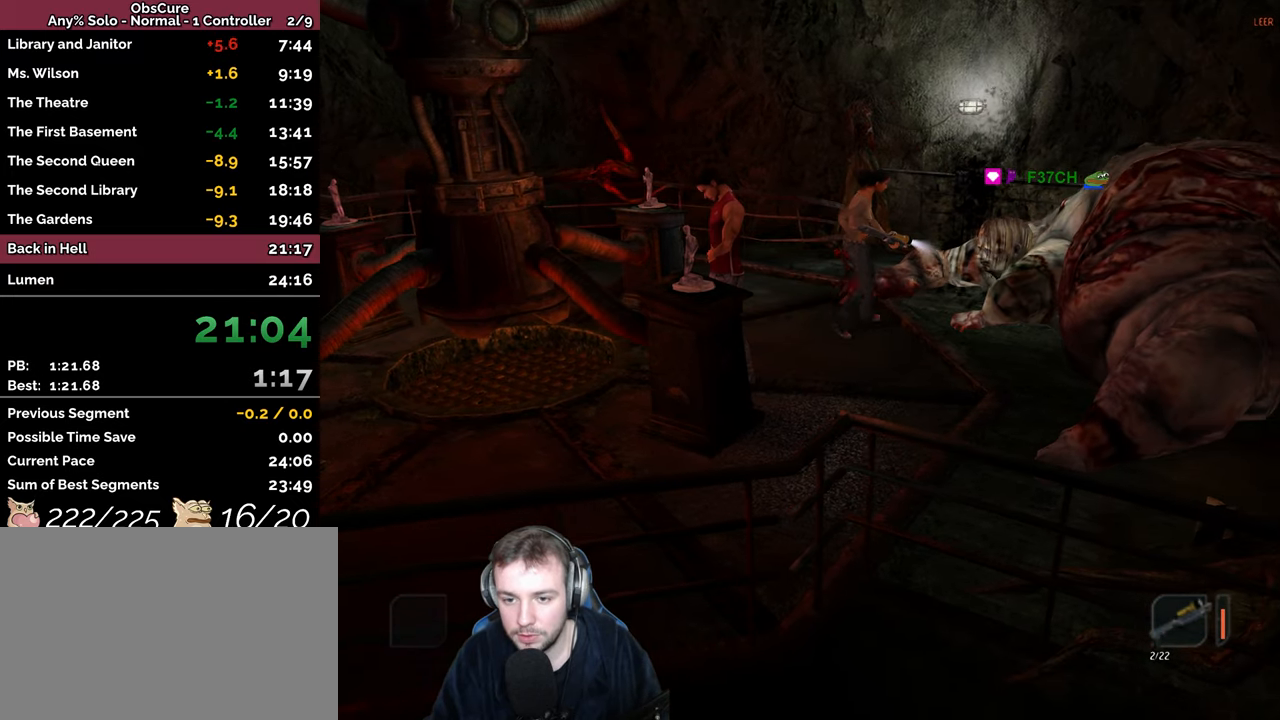
{"keys": ["ctrl_r", "shift"], "events": [[17, "s", "down"], [67, "d", "up"], [67, "space", "down"], [100, "s", "up"], [217, "space", "up"]]}
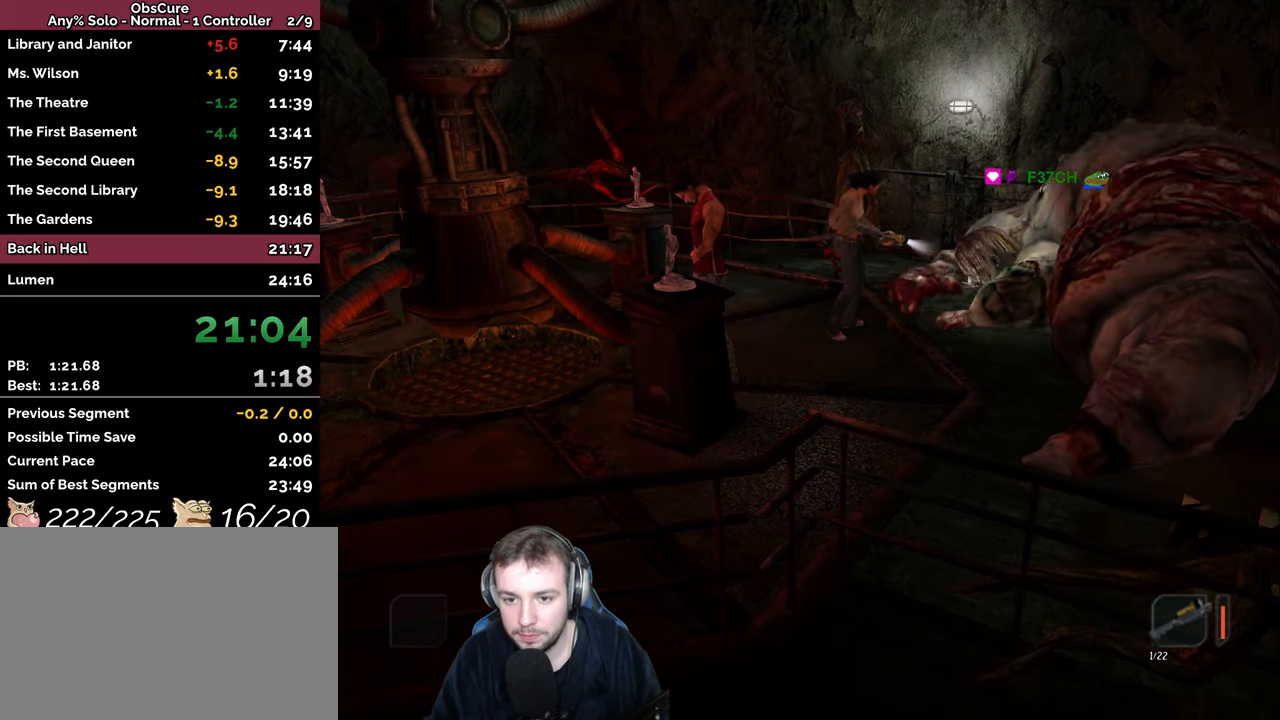
{"keys": ["s", "shift"], "events": [[83, "s", "down"], [400, "f", "down"], [417, "shift", "up"], [433, "ctrl_r", "up"], [467, "shift", "down"], [500, "f", "up"]]}
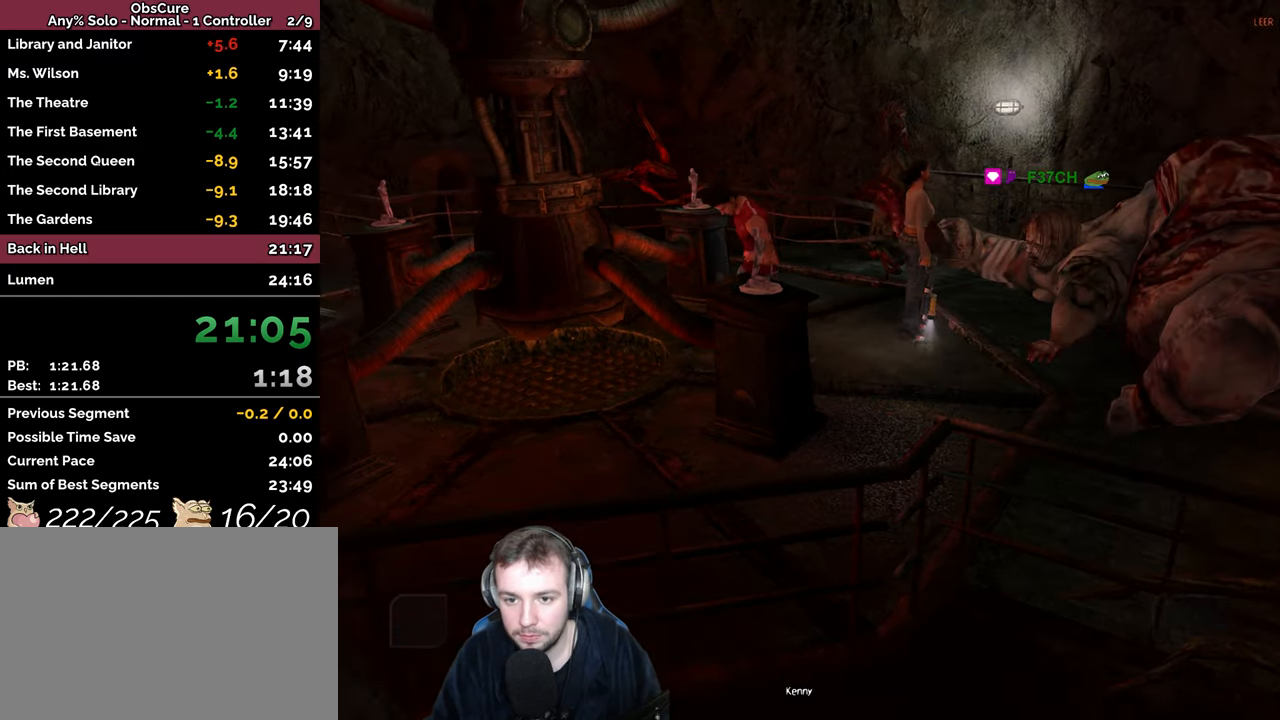
{"keys": ["d", "s", "space"], "events": [[17, "shift", "up"], [83, "space", "down"], [217, "d", "down"]]}
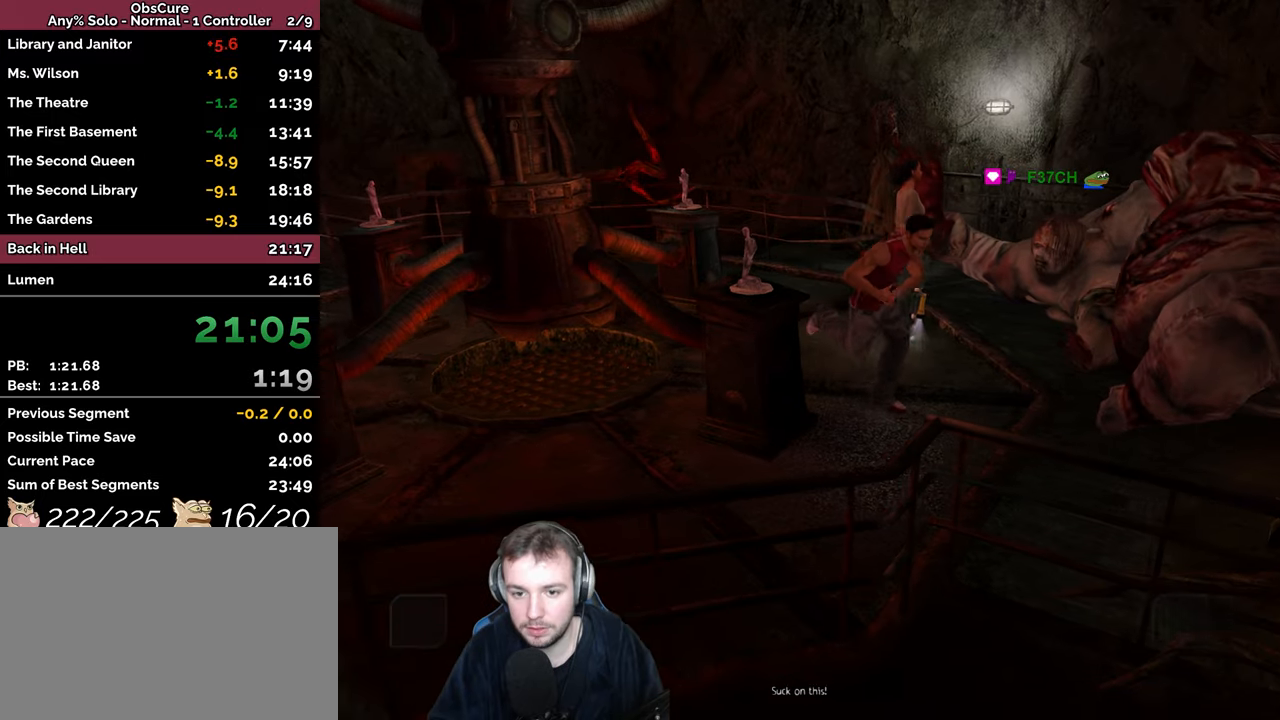
{"keys": ["a", "space"], "events": [[34, "d", "up"], [100, "num4", "down"], [167, "a", "down"], [184, "num4", "up"], [500, "s", "up"]]}
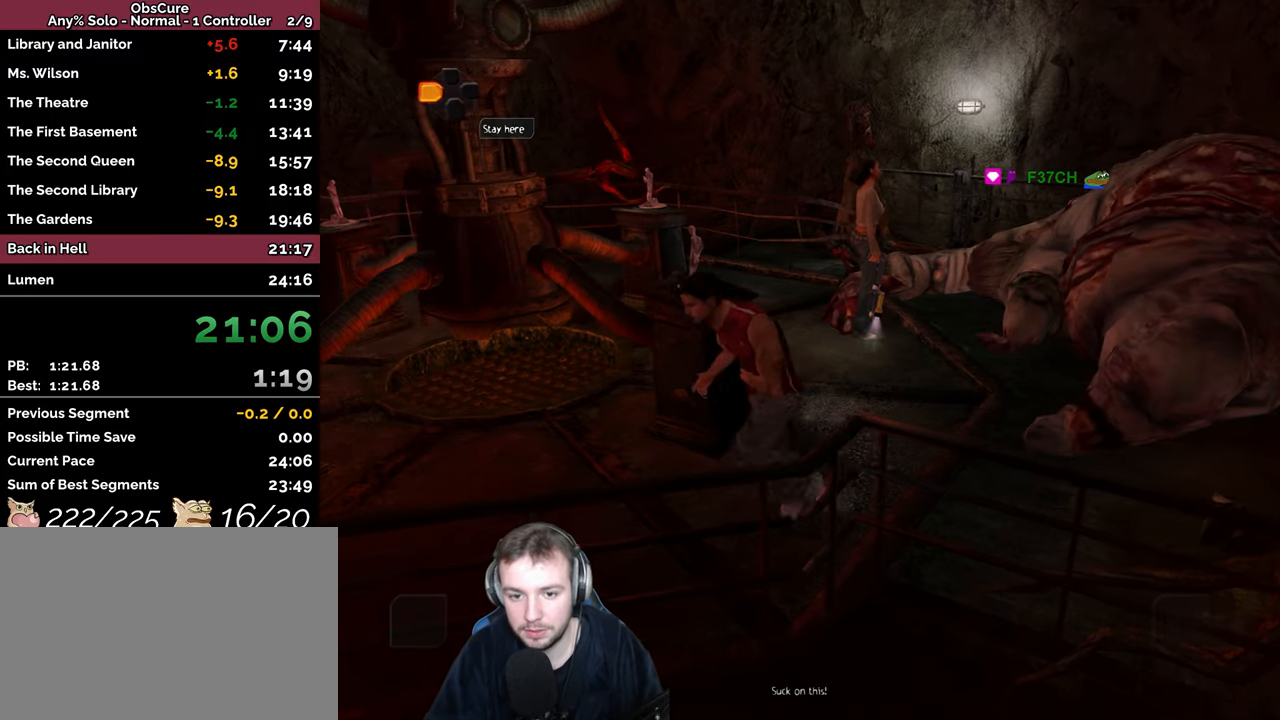
{"keys": ["a", "space"], "events": [[350, "s", "down"], [450, "s", "up"]]}
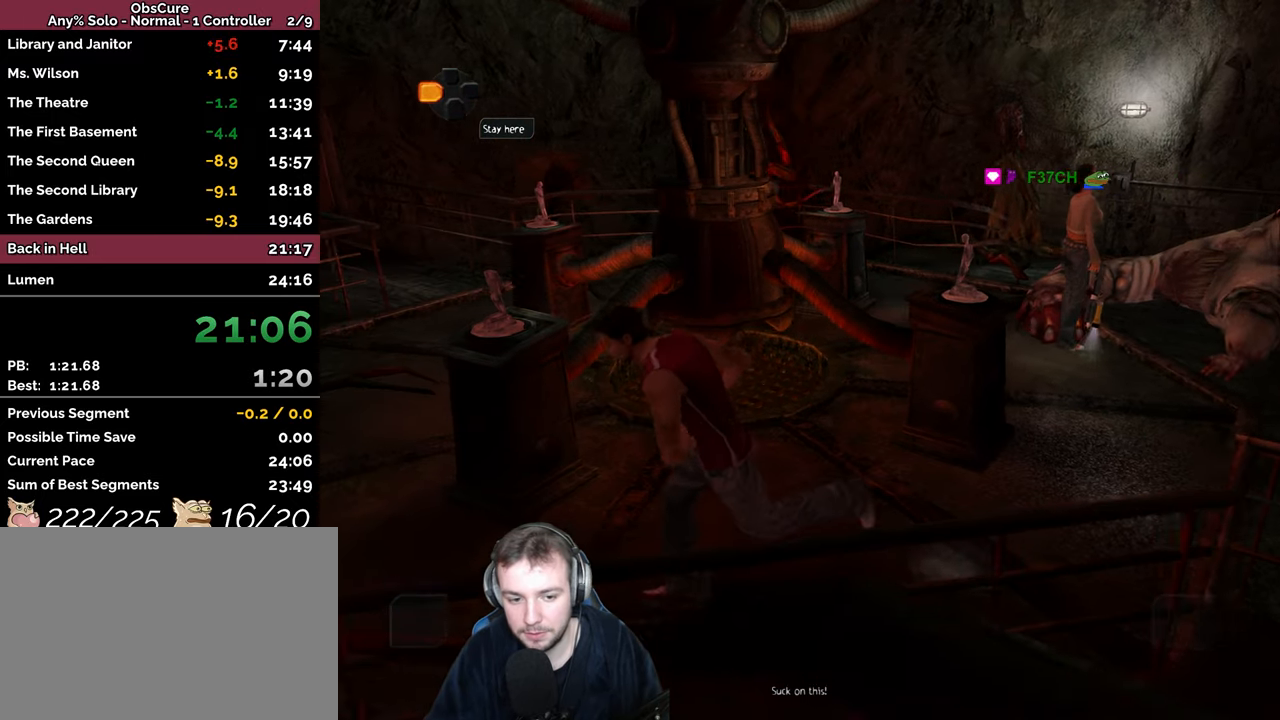
{"keys": ["a", "space"], "events": []}
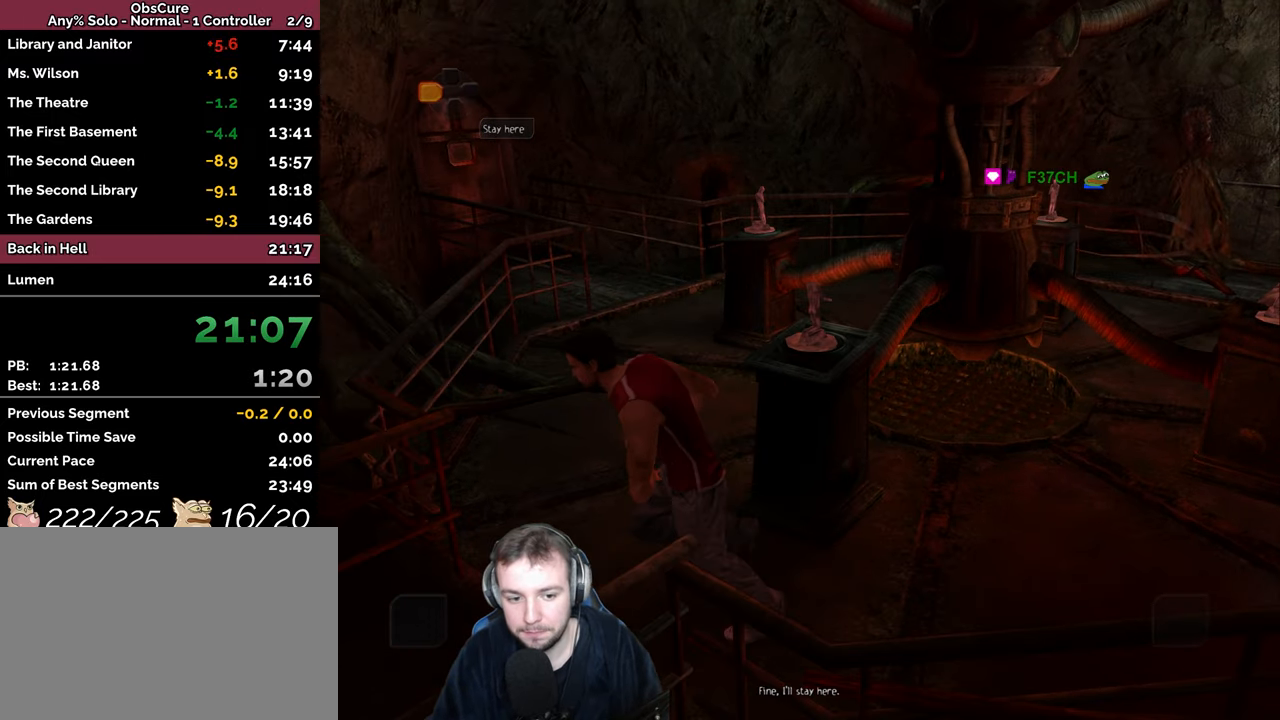
{"keys": ["a"], "events": [[50, "s", "down"], [450, "s", "up"], [500, "space", "up"]]}
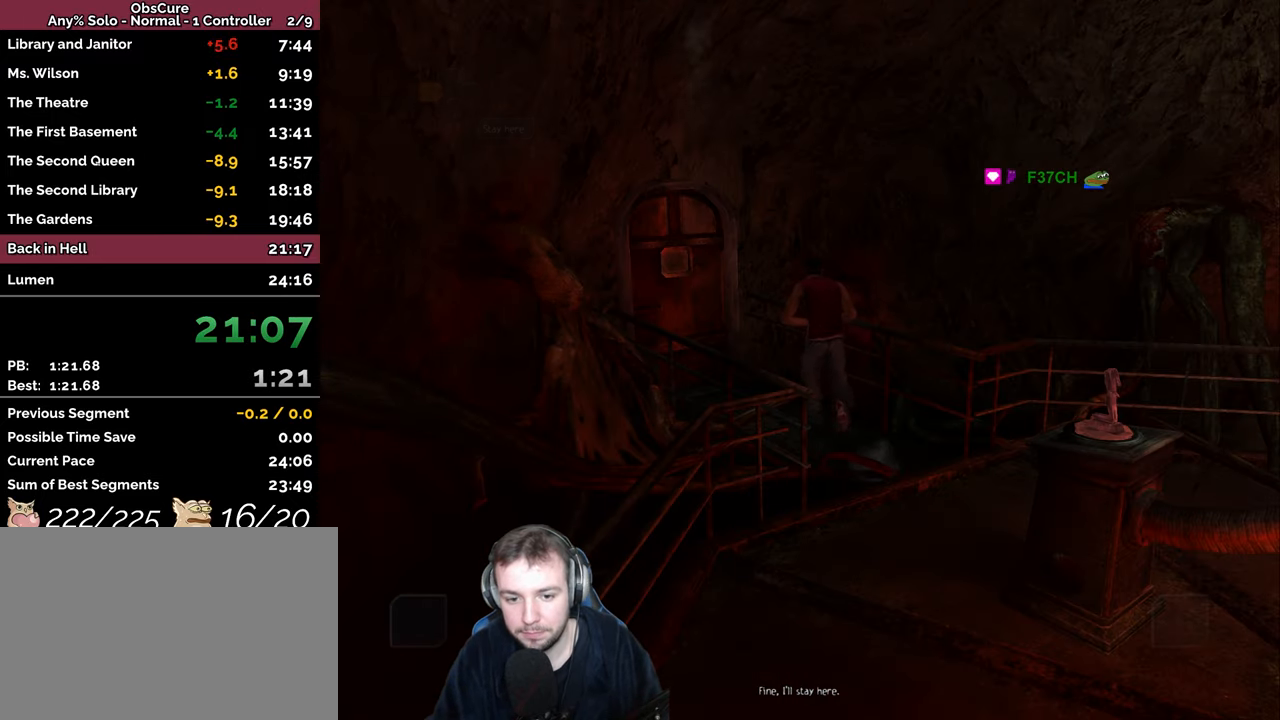
{"keys": ["a", "w"], "events": [[267, "w", "down"]]}
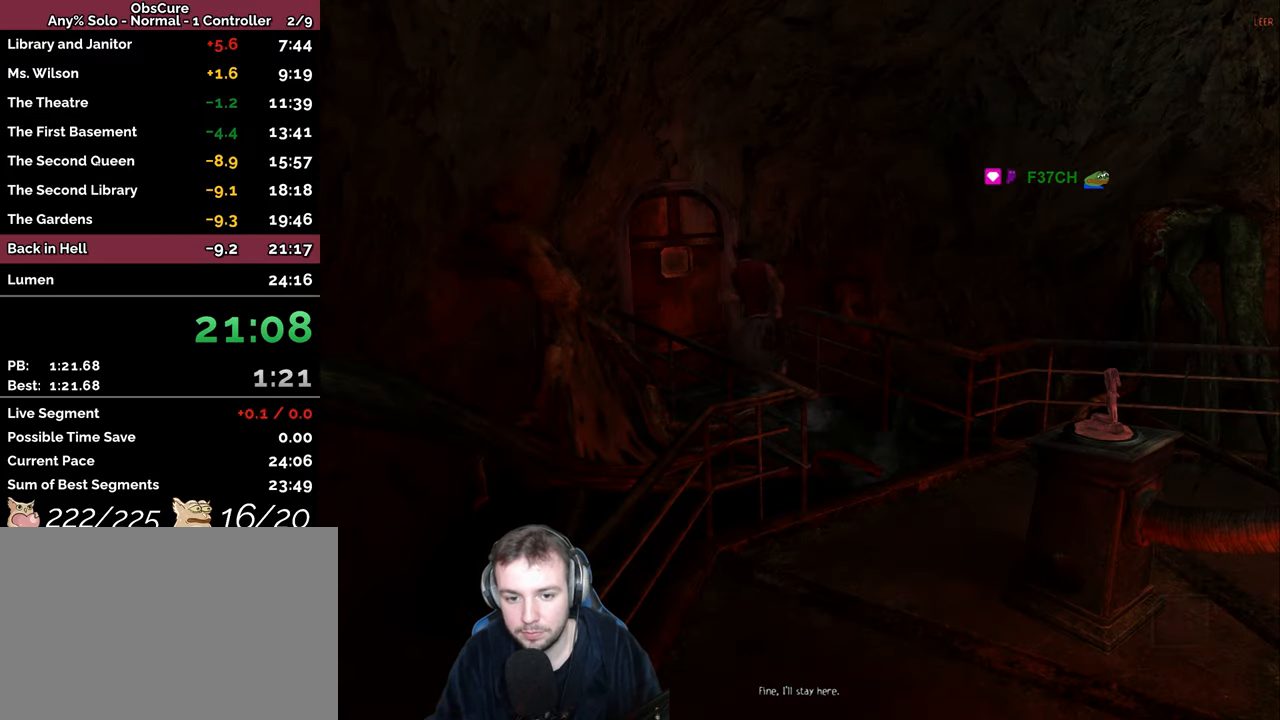
{"keys": ["w"], "events": [[34, "return", "down"], [117, "return", "up"], [184, "w", "up"], [234, "a", "up"], [467, "w", "down"]]}
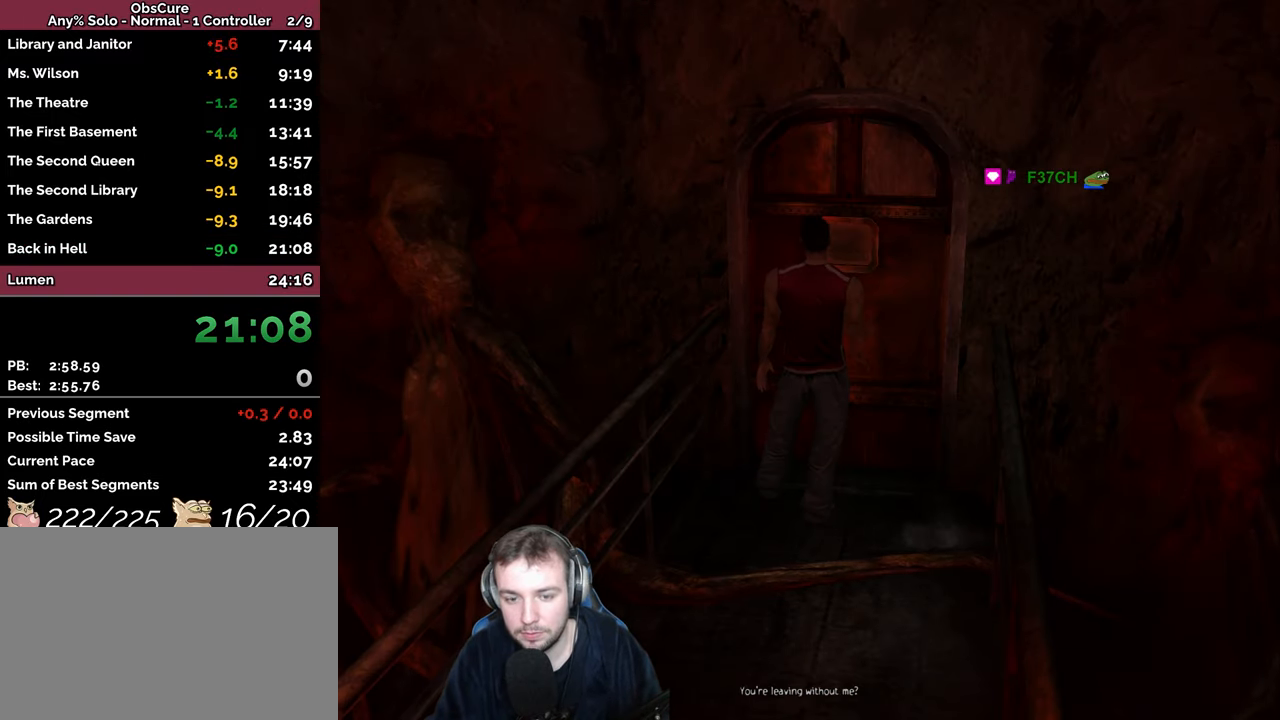
{"keys": ["d", "w"], "events": [[50, "d", "down"]]}
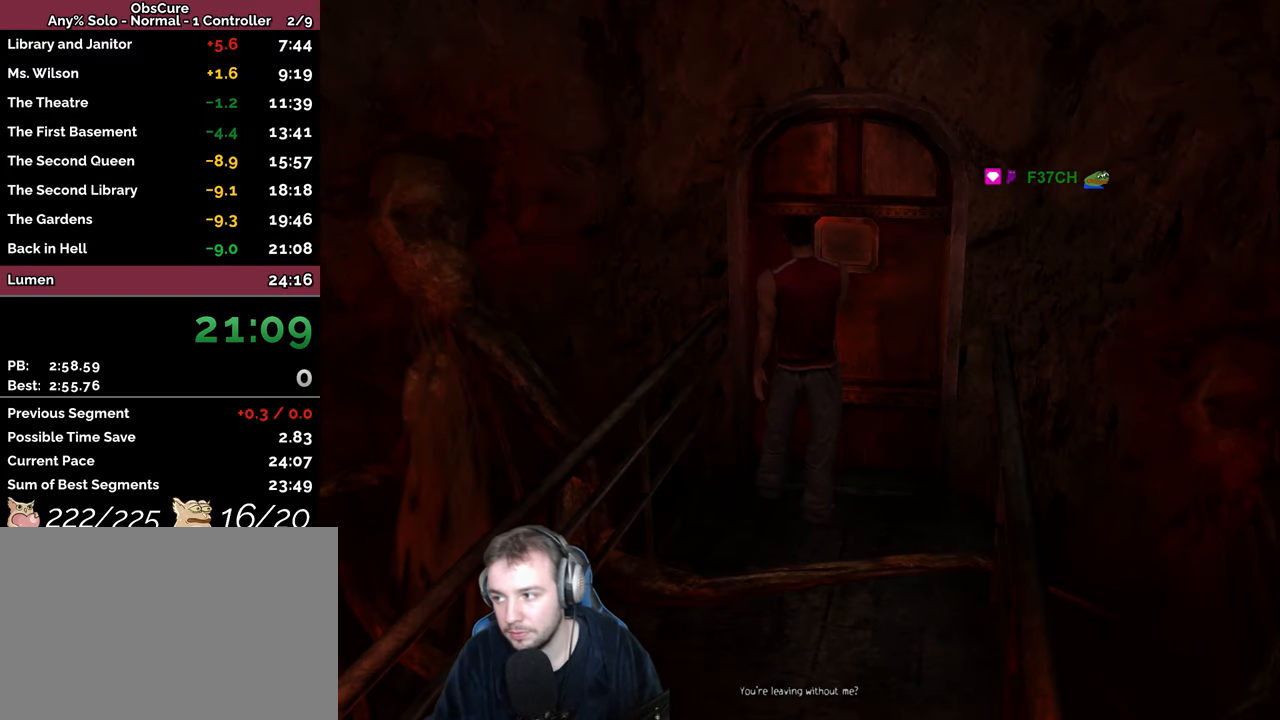
{"keys": ["w"], "events": [[234, "d", "up"]]}
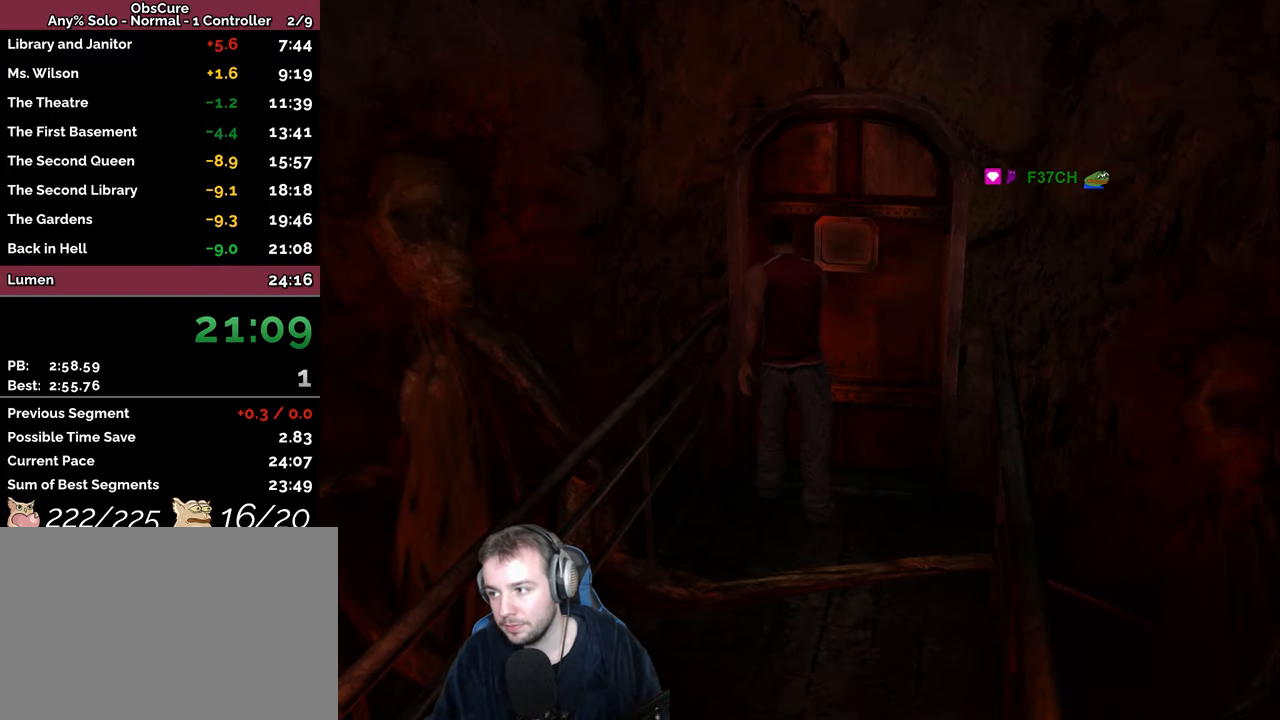
{"keys": ["w"], "events": []}
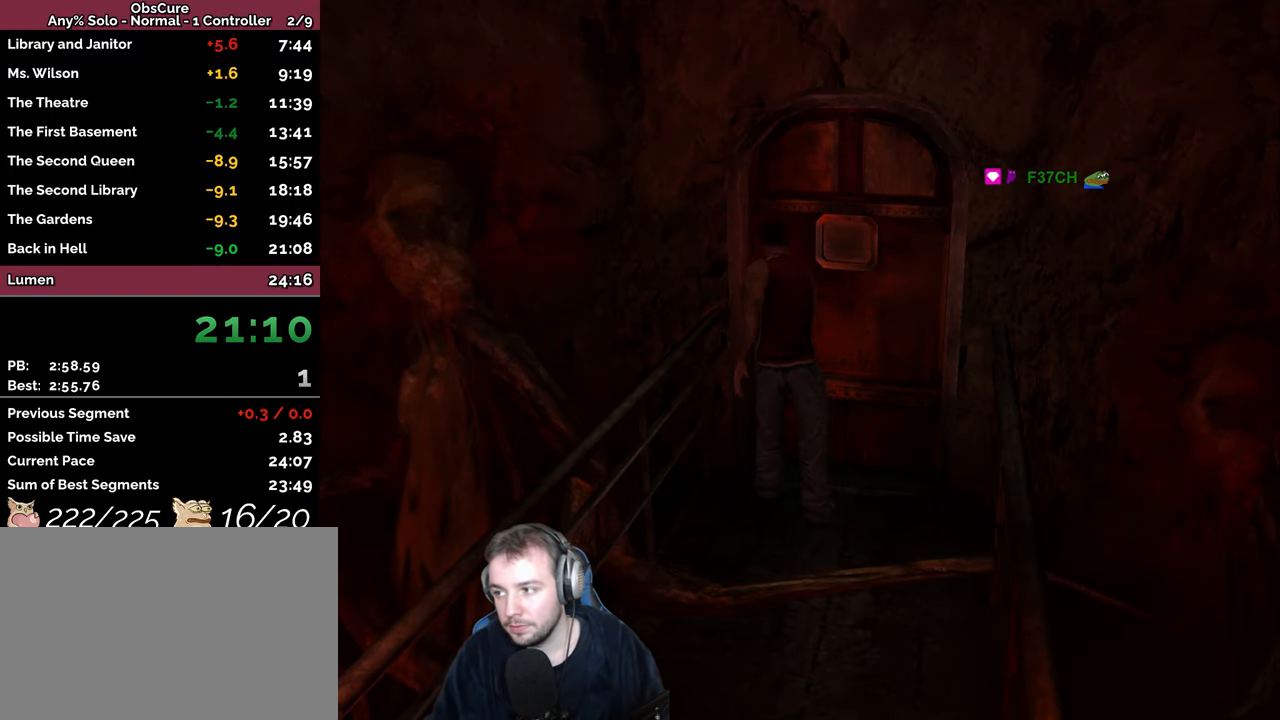
{"keys": [], "events": [[134, "w", "up"]]}
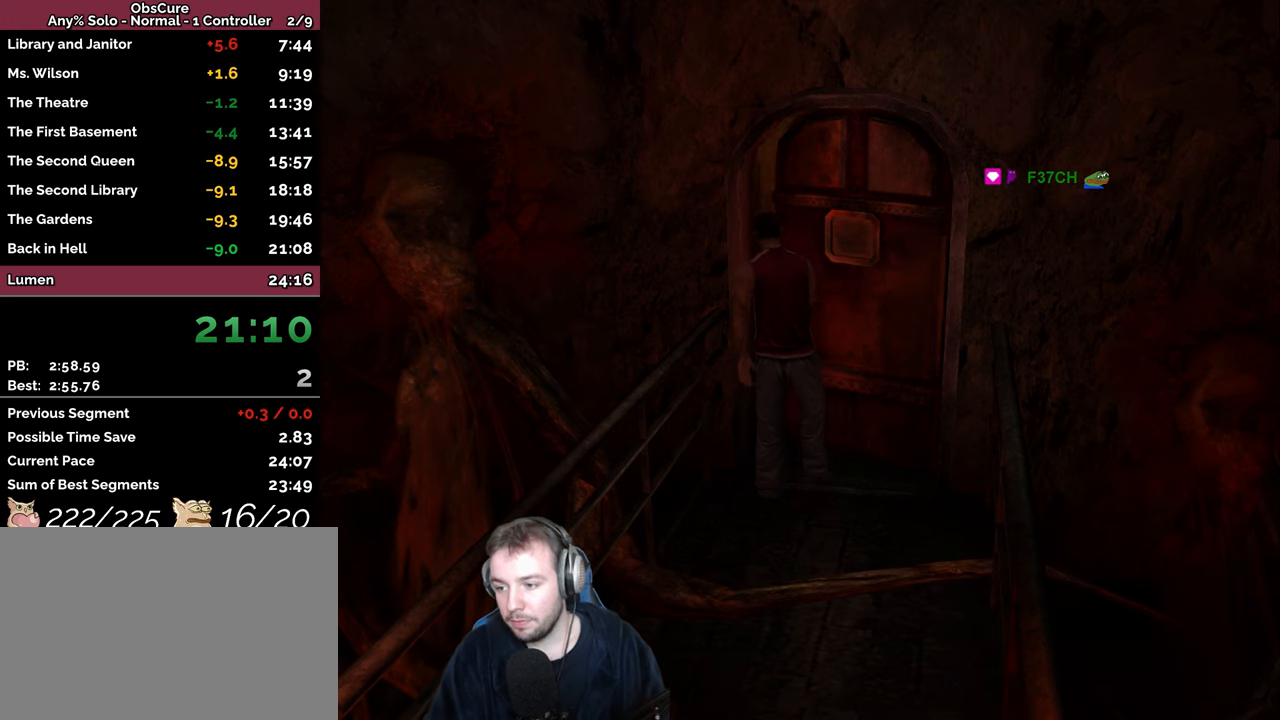
{"keys": ["s"], "events": [[183, "s", "down"]]}
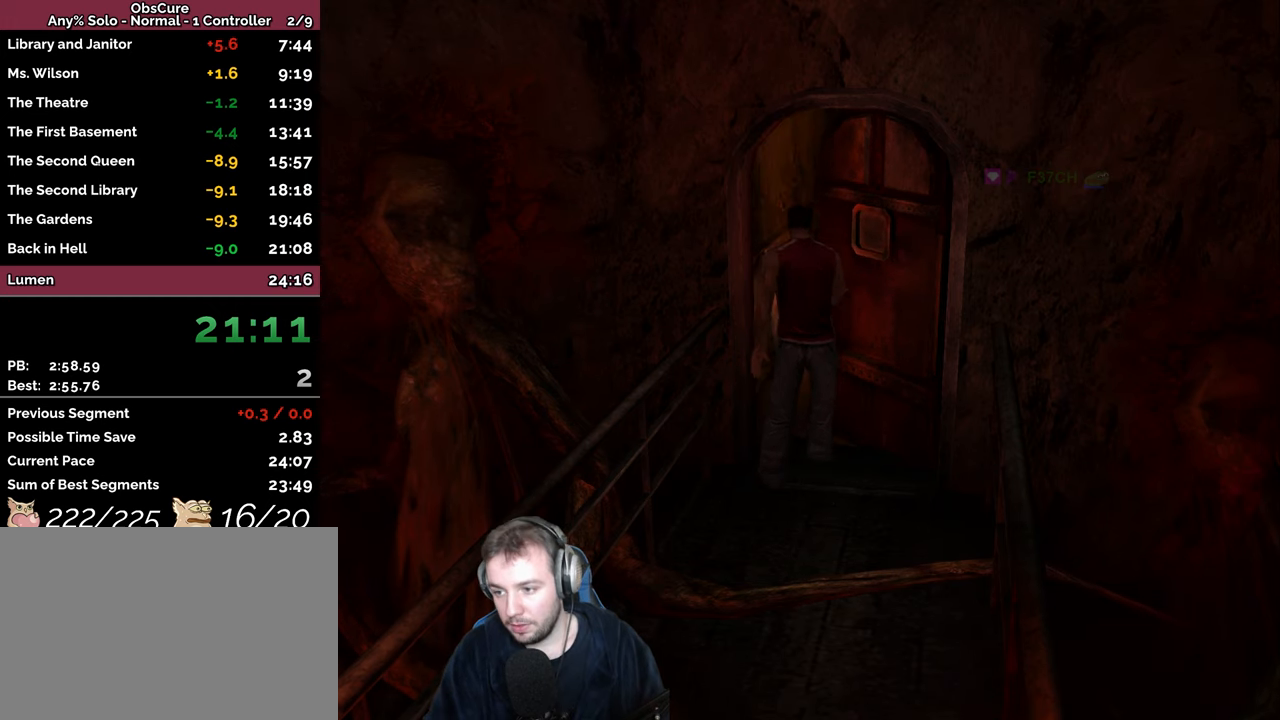
{"keys": ["s"], "events": []}
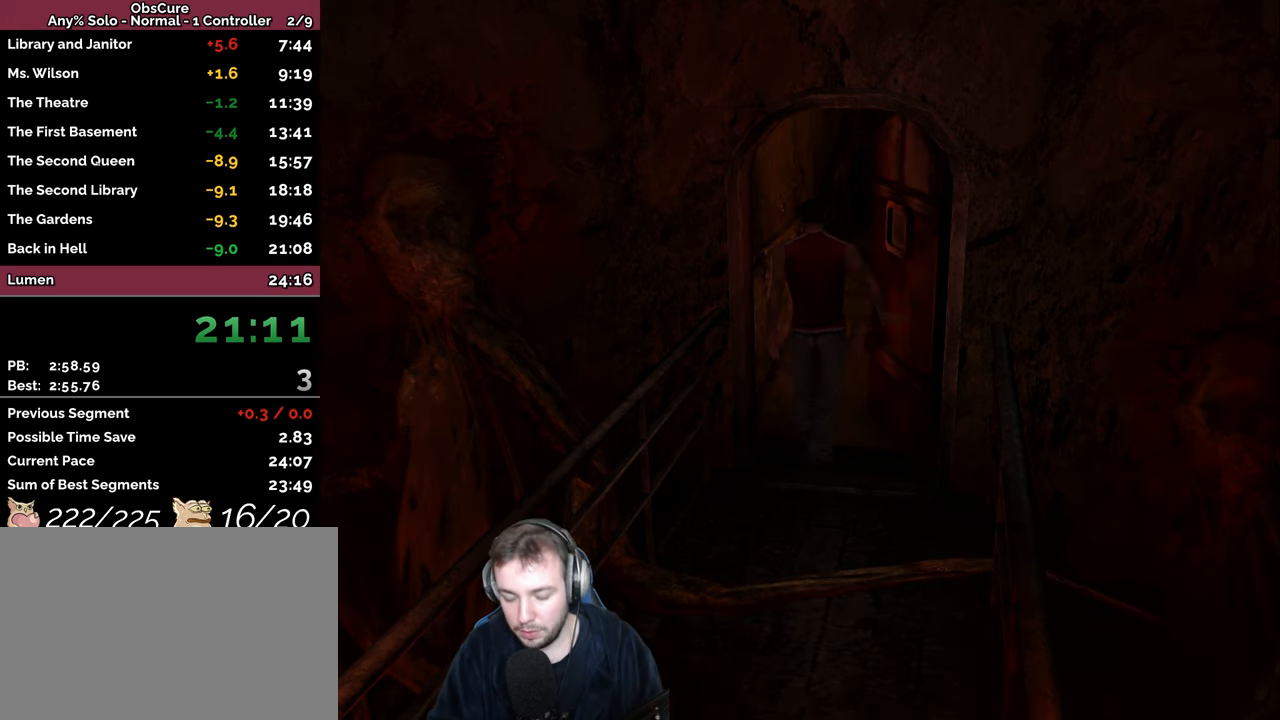
{"keys": ["s"], "events": []}
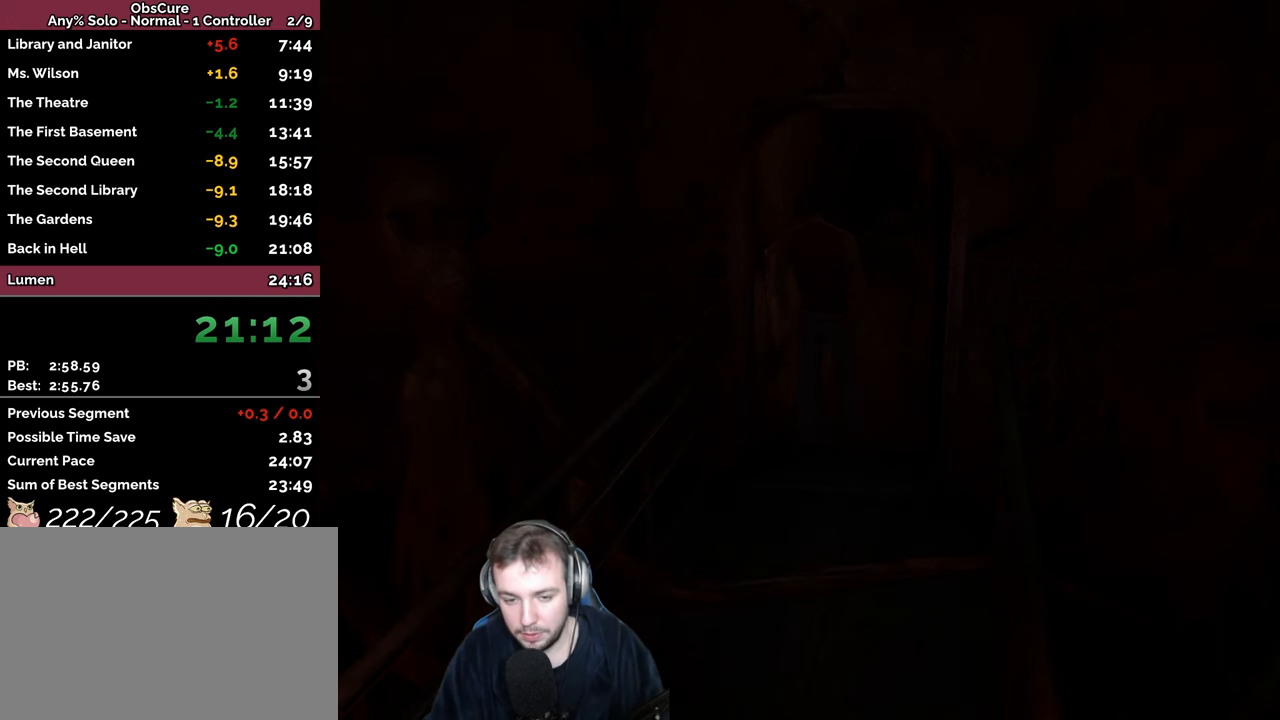
{"keys": ["s", "space"], "events": [[33, "space", "down"]]}
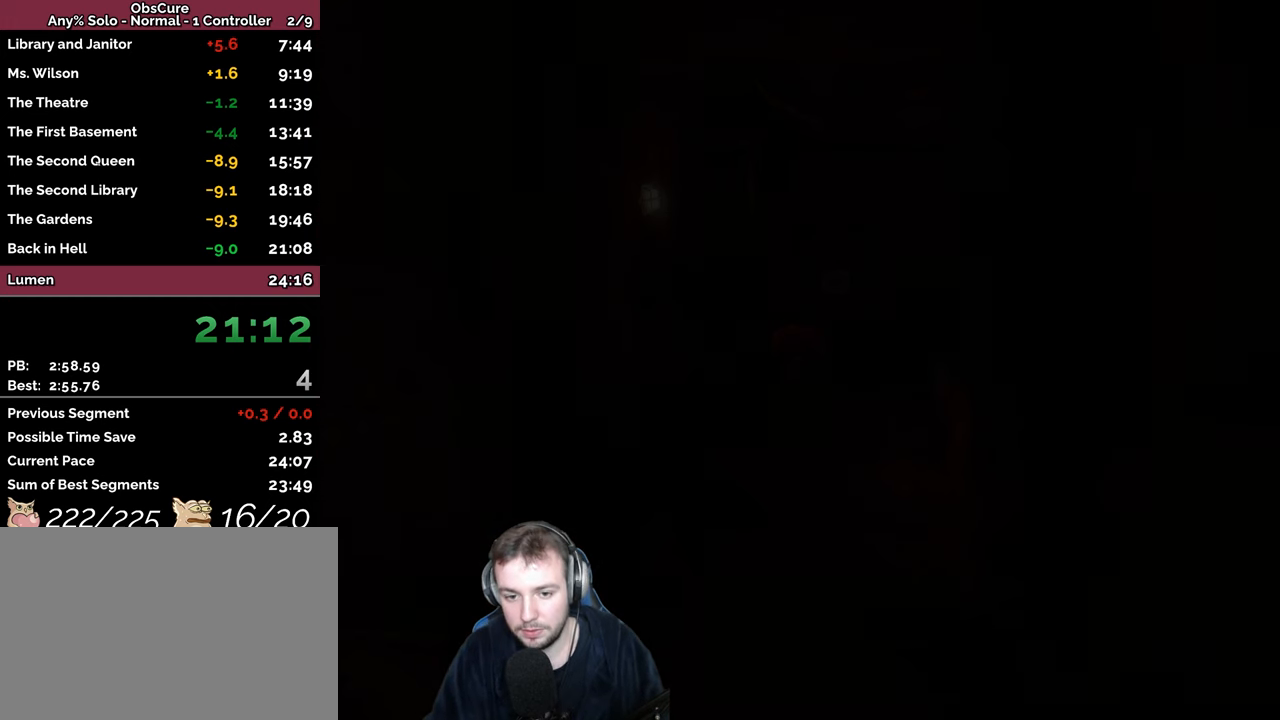
{"keys": ["ctrl_r", "s", "space"], "events": [[100, "d", "down"], [283, "d", "up"], [433, "ctrl_r", "down"]]}
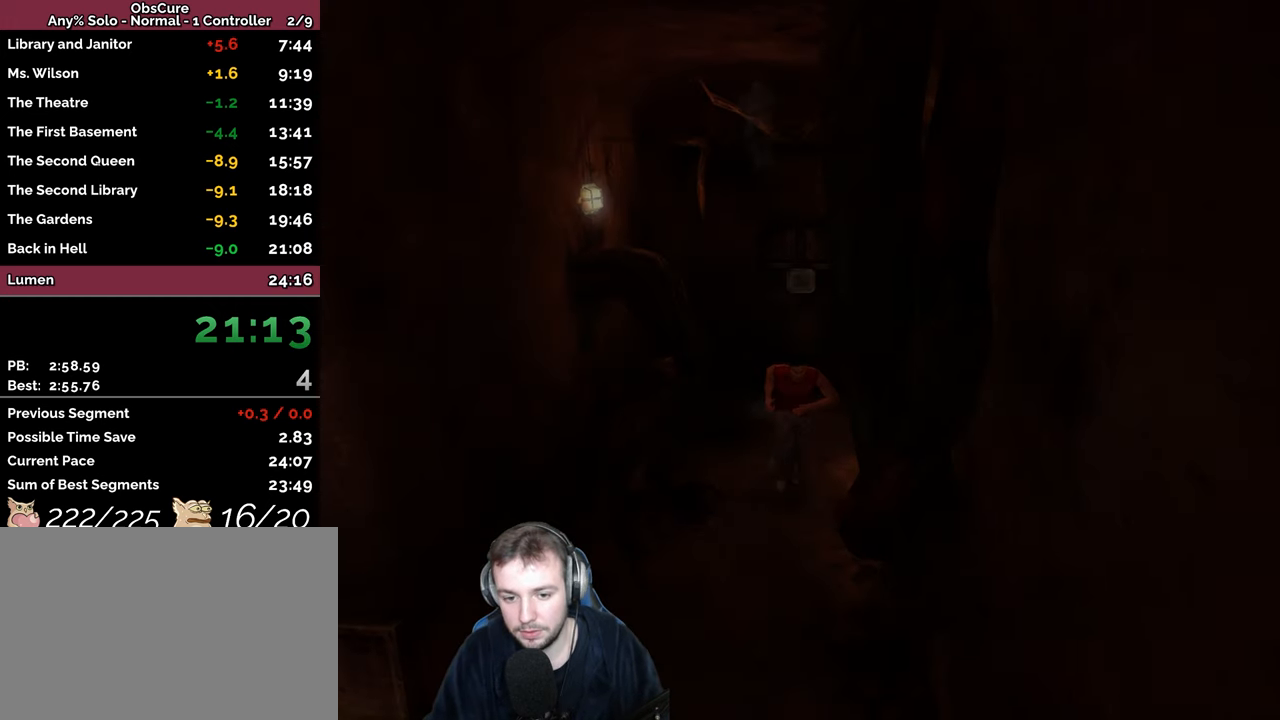
{"keys": ["a", "s", "space"], "events": [[50, "ctrl_r", "up"], [83, "a", "down"], [233, "a", "up"], [366, "a", "down"]]}
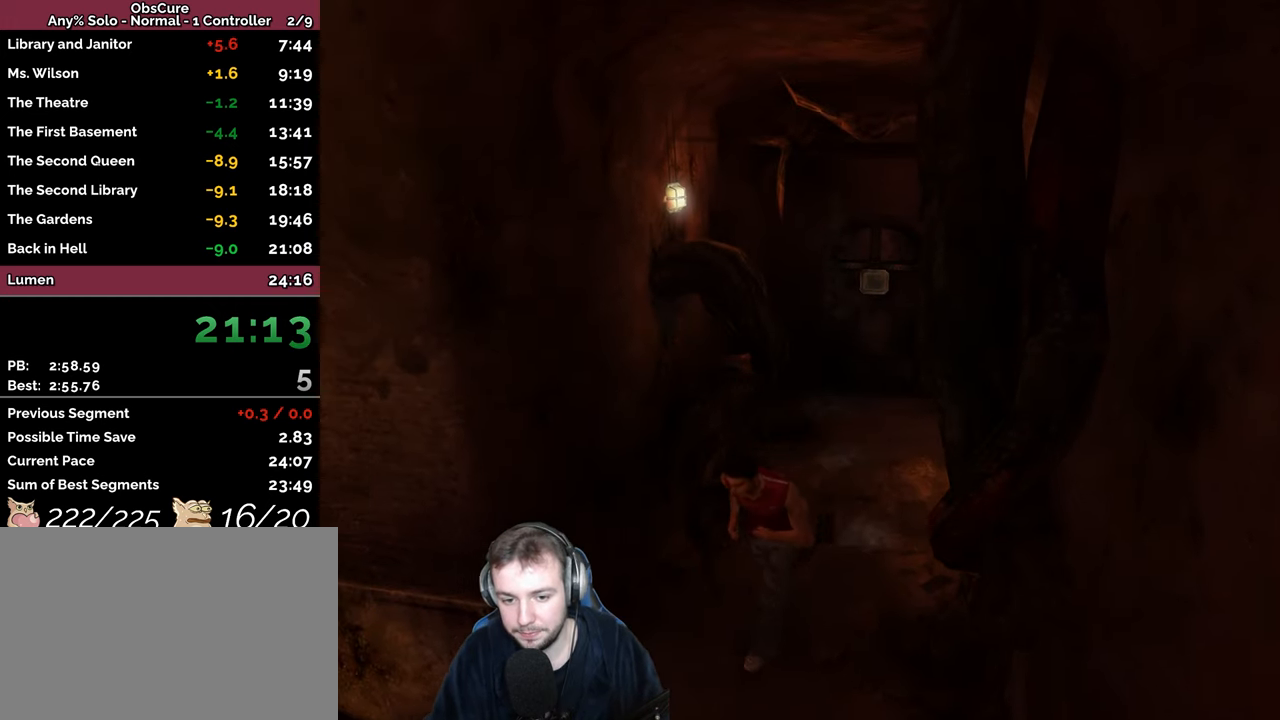
{"keys": ["a", "space"], "events": [[33, "a", "up"], [100, "a", "down"], [400, "s", "up"]]}
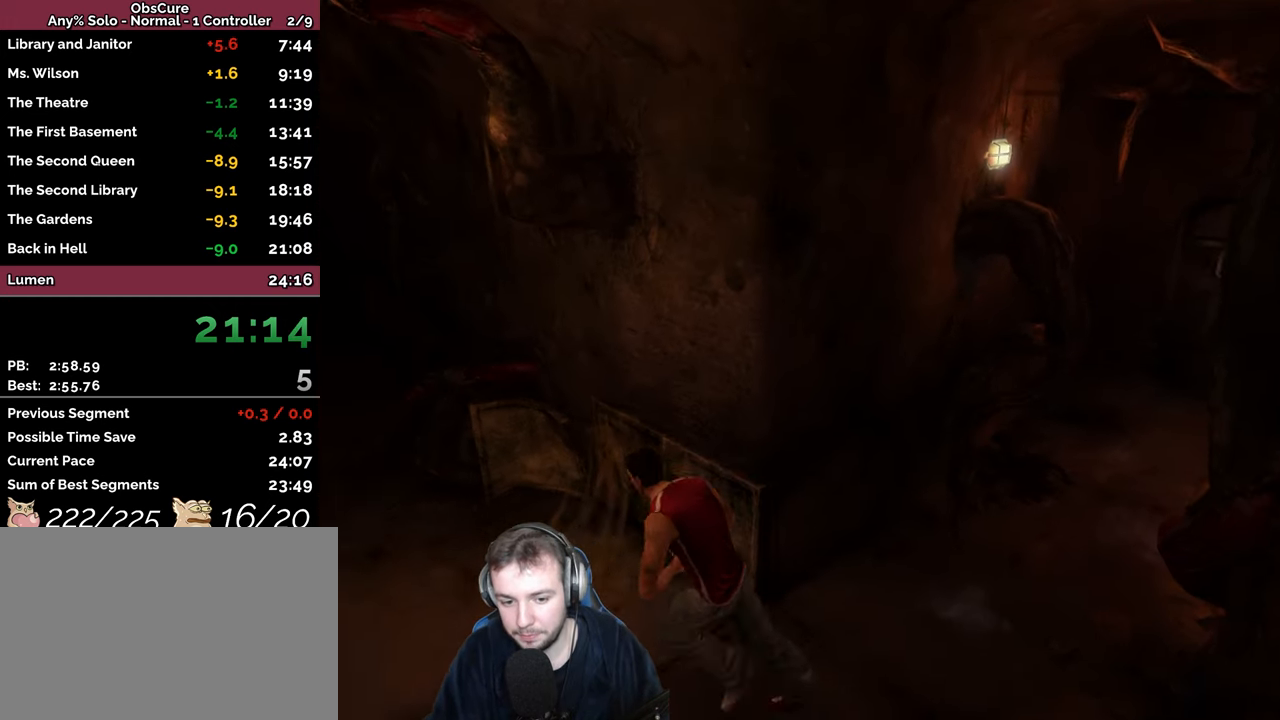
{"keys": ["a", "w"], "events": [[33, "w", "down"], [200, "space", "up"]]}
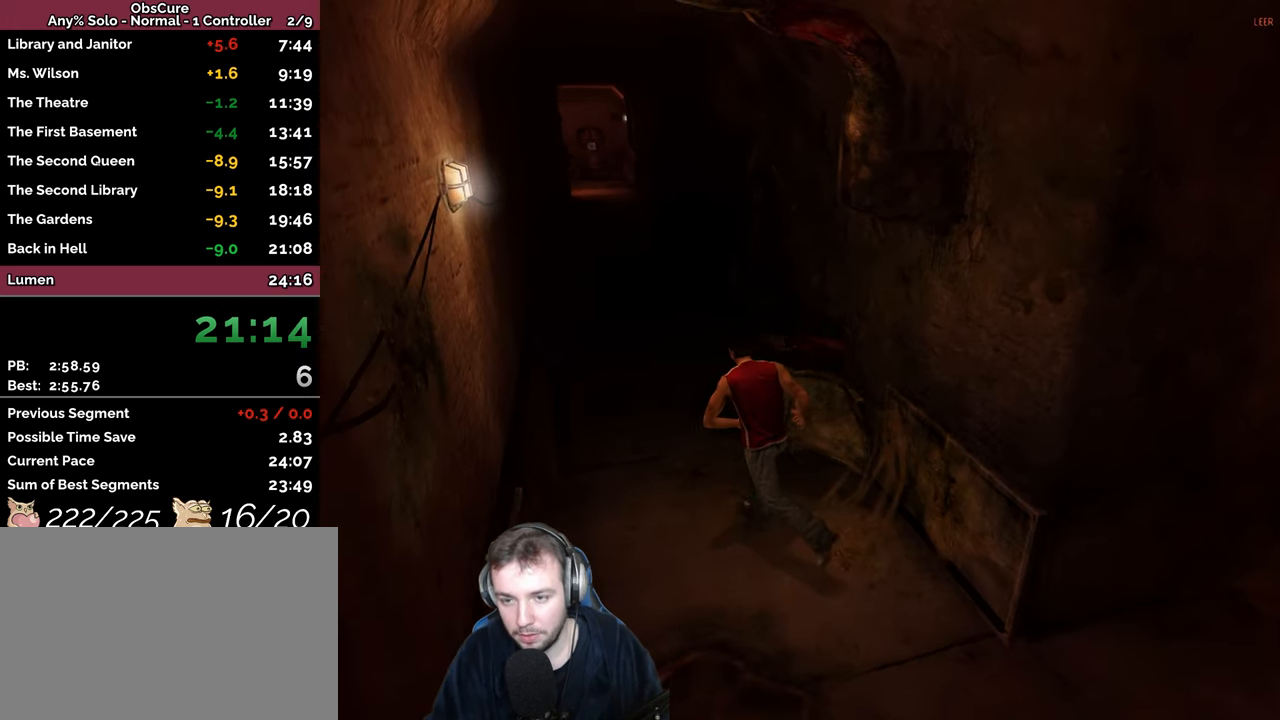
{"keys": ["space", "w"], "events": [[50, "space", "down"], [133, "a", "up"], [300, "a", "down"], [383, "a", "up"]]}
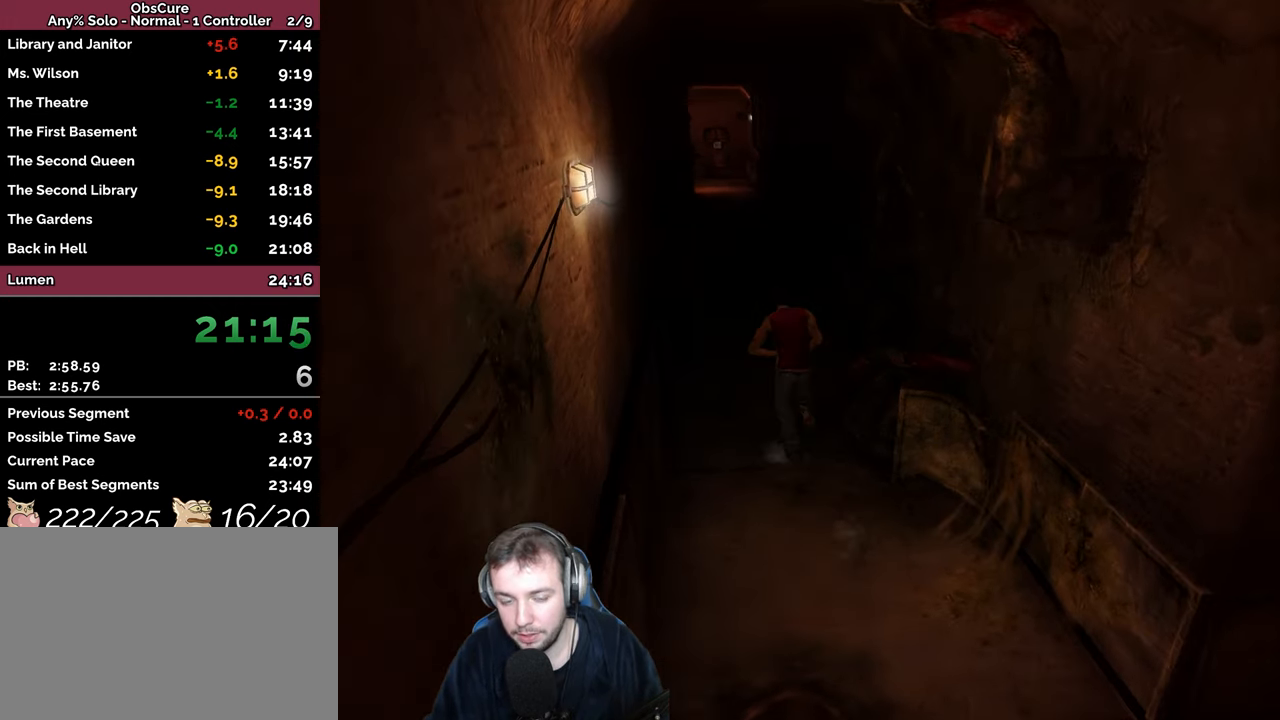
{"keys": ["space", "w"], "events": [[216, "a", "down"], [266, "a", "up"]]}